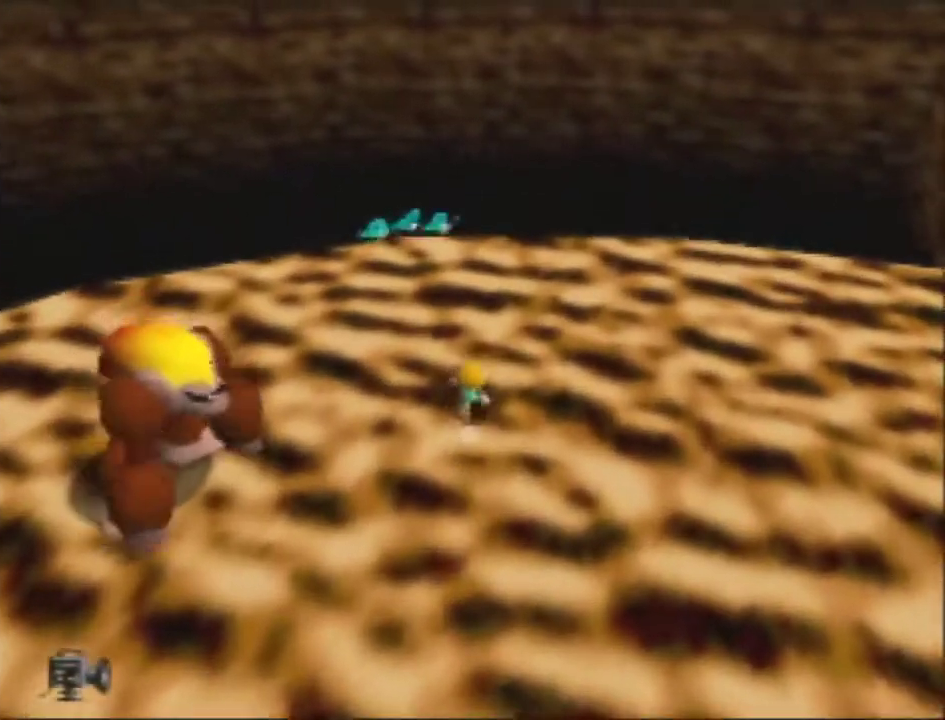
Gameplay with a controller (Nintendo layout); each line is a JSON object with the inputs held at the frame after it. "button_events" lists button changes between this image and that frame as [ms after this image, input, new state], when the widget could be followed in between (sticks are given only as held states). This overlay highlights the sticks when they move; stick clicks (L3) are not distinguishable. Not read: L3 R3.
{"buttons": ["B"], "left_stick": "up", "button_events": [[67, "B", "down"]]}
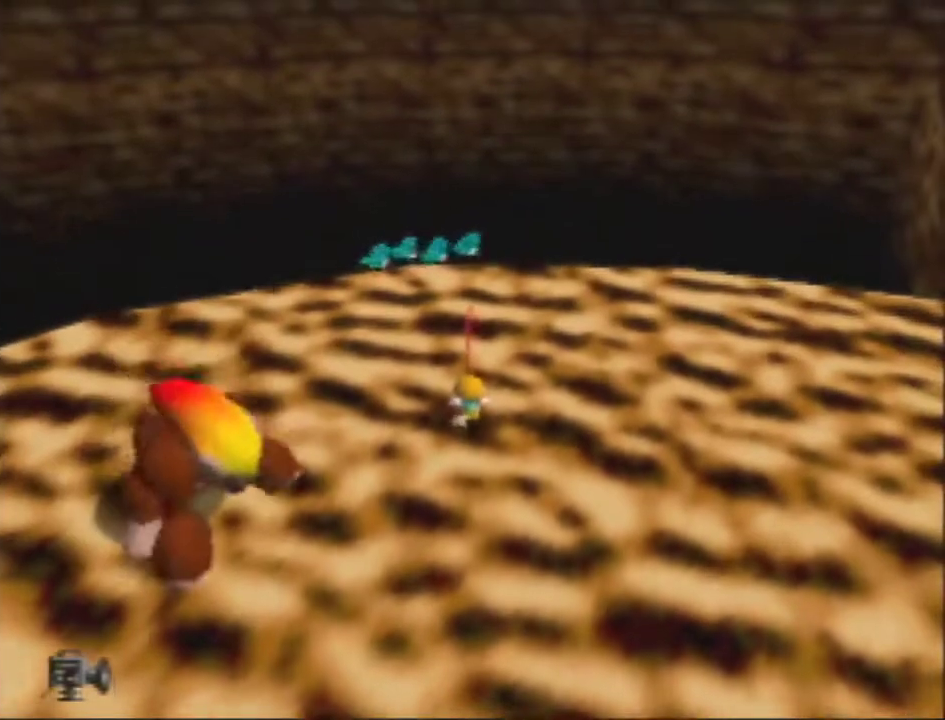
{"buttons": ["B"], "left_stick": "down-left", "button_events": []}
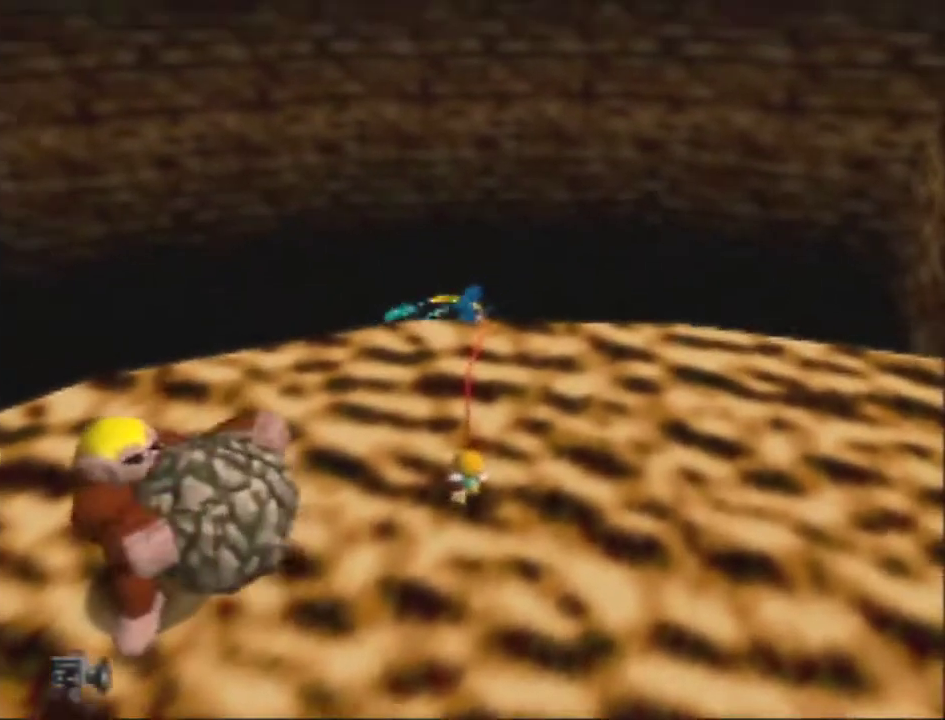
{"buttons": ["B"], "left_stick": "down", "button_events": []}
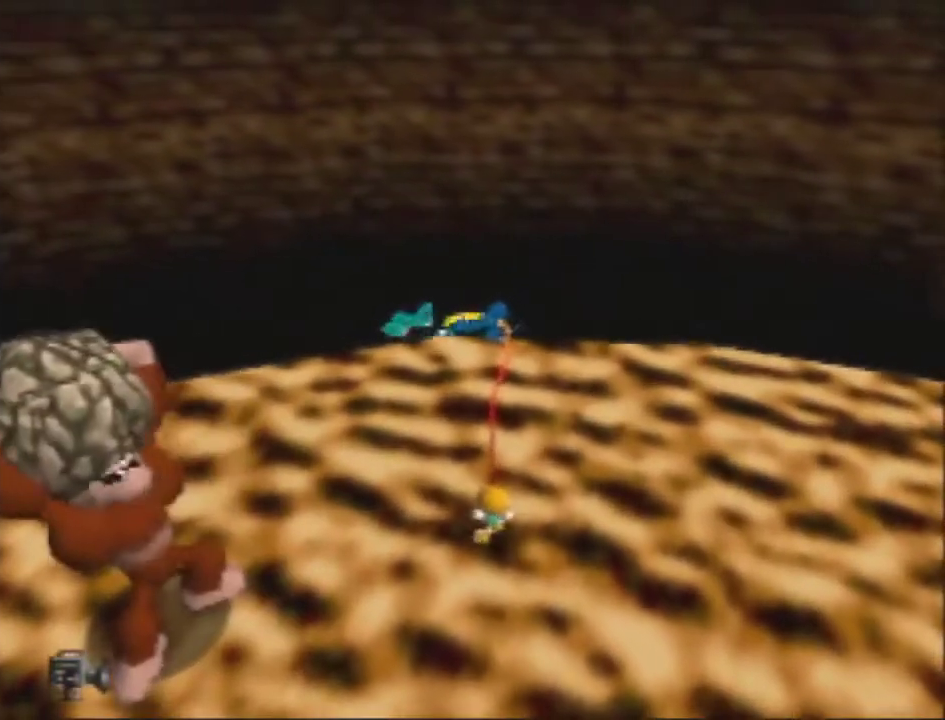
{"buttons": ["B"], "left_stick": "down-left", "button_events": []}
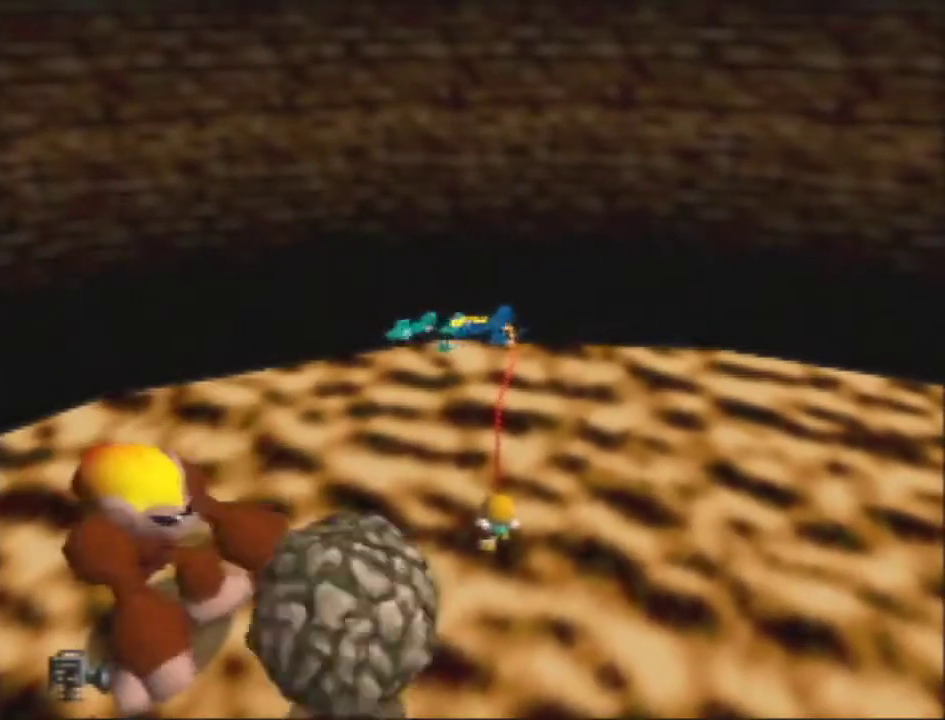
{"buttons": [], "left_stick": "down-left", "button_events": [[500, "B", "up"]]}
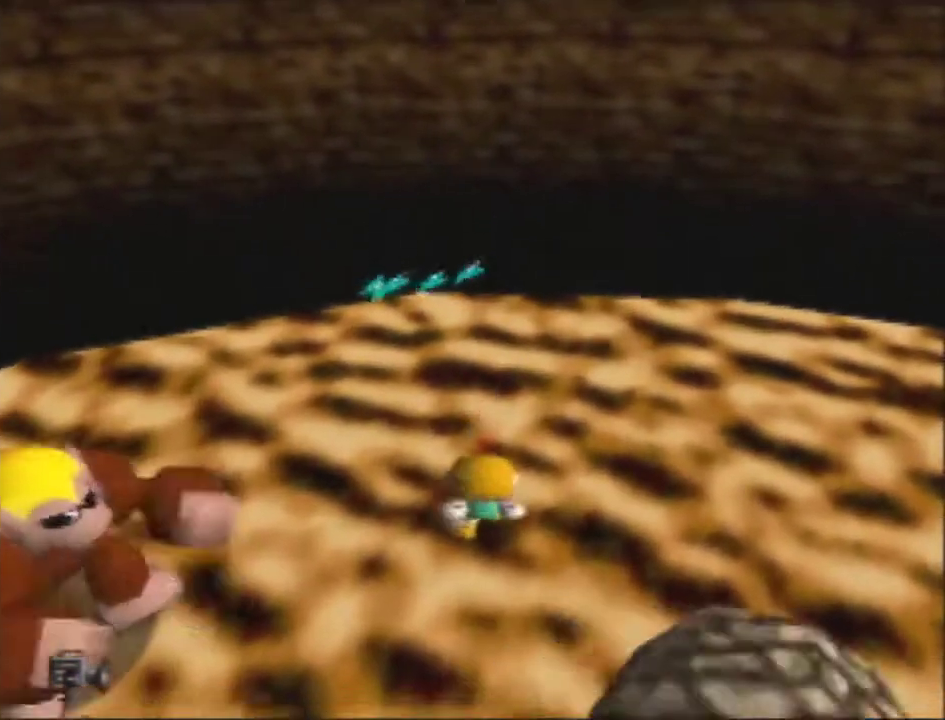
{"buttons": [], "left_stick": "down-left", "button_events": []}
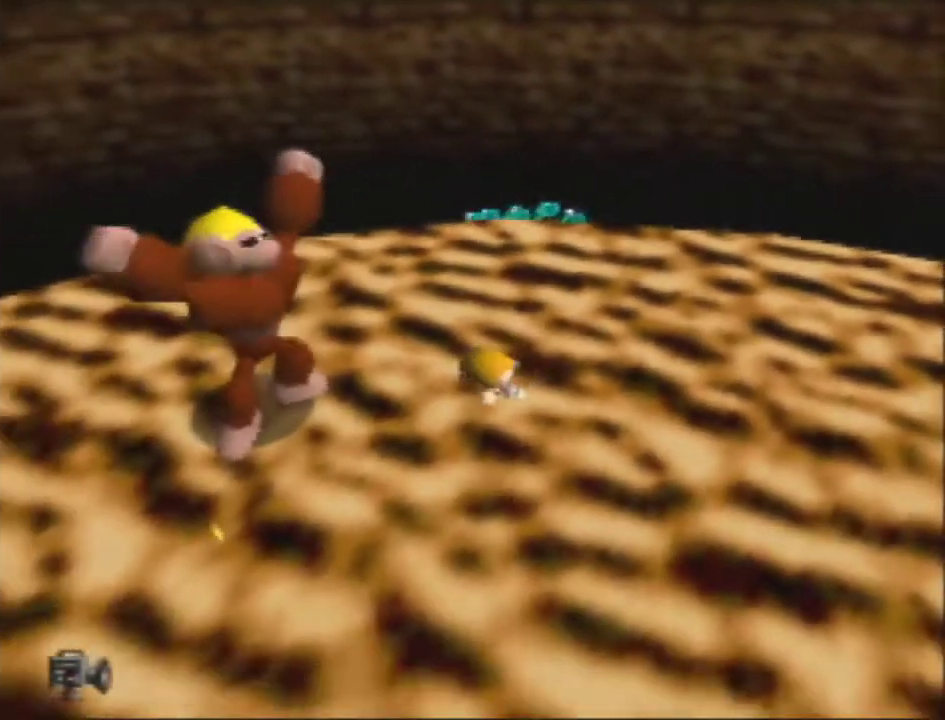
{"buttons": ["B"], "left_stick": "left", "button_events": [[500, "B", "down"]]}
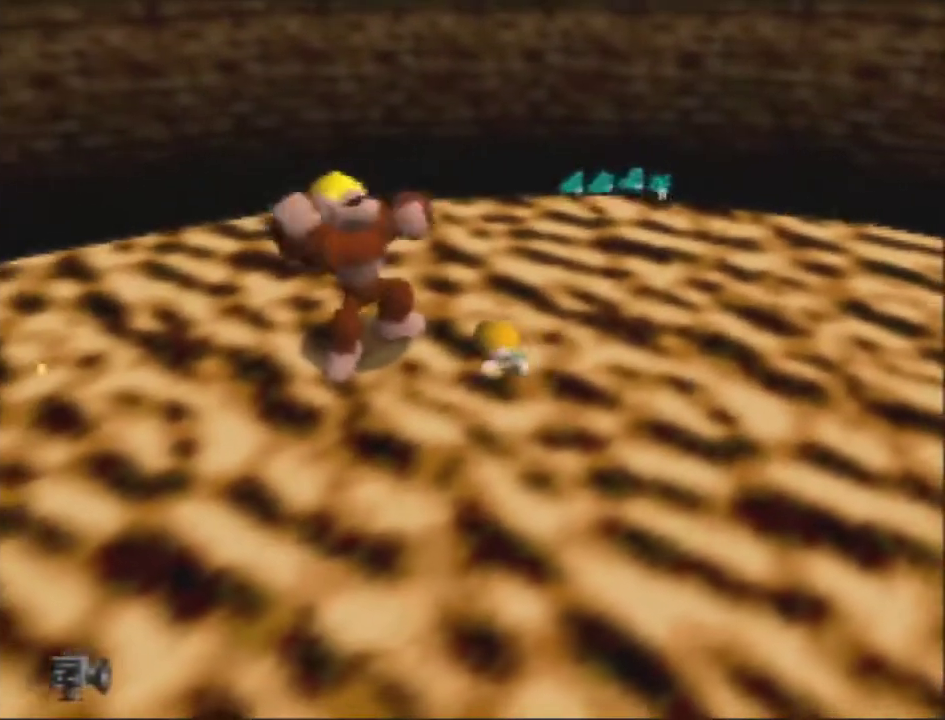
{"buttons": ["B"], "left_stick": "up-left", "button_events": []}
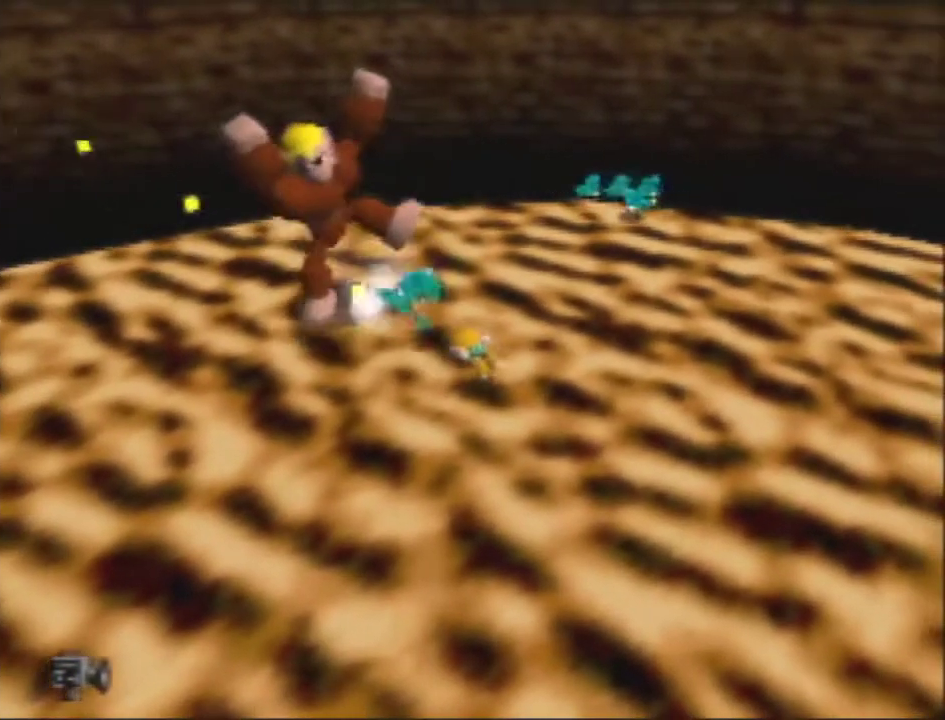
{"buttons": [], "left_stick": "up-right", "button_events": [[300, "B", "up"]]}
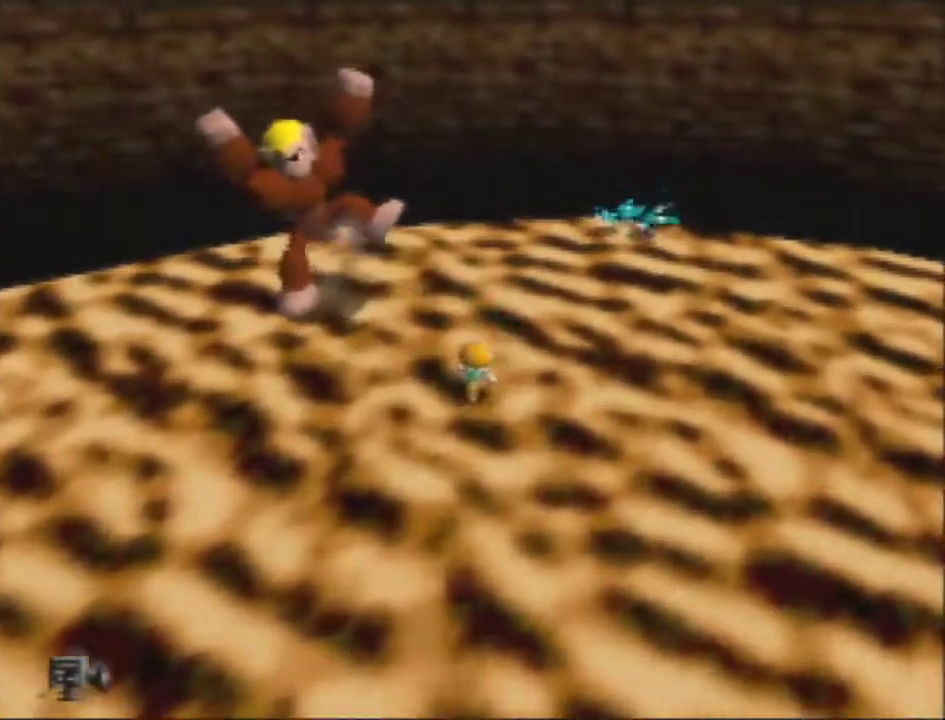
{"buttons": ["B"], "left_stick": "up", "button_events": [[467, "B", "down"]]}
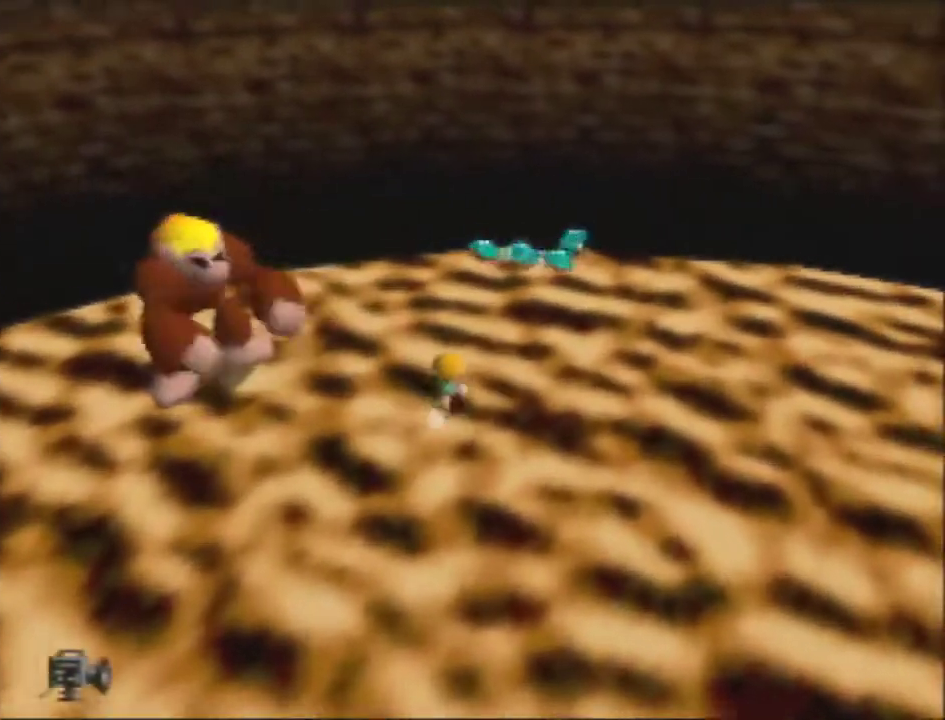
{"buttons": ["B"], "left_stick": "up-right", "button_events": []}
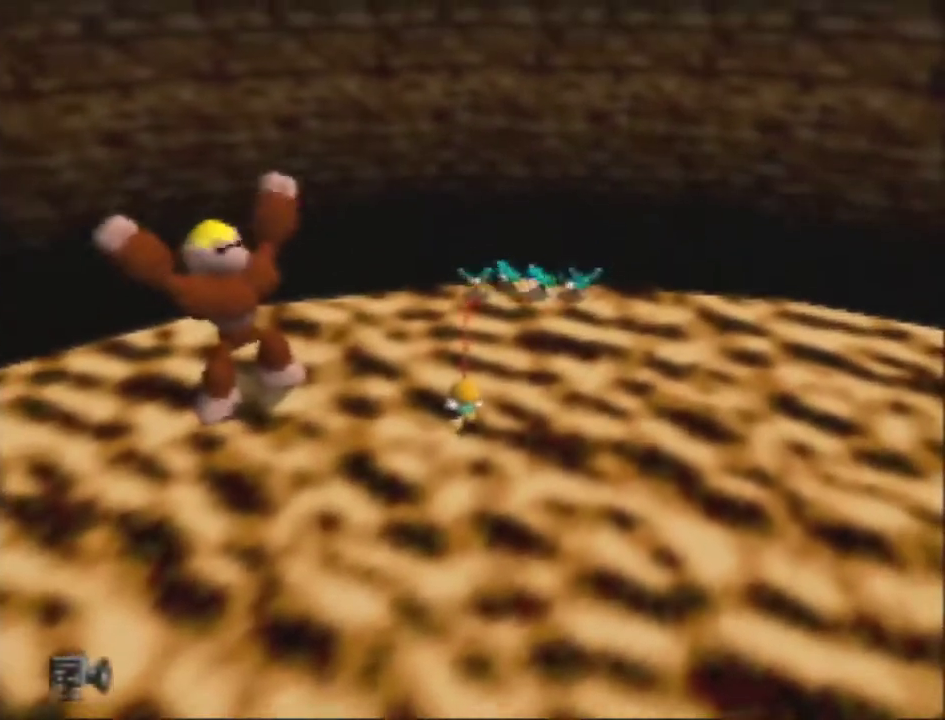
{"buttons": [], "left_stick": "left", "button_events": [[400, "B", "up"]]}
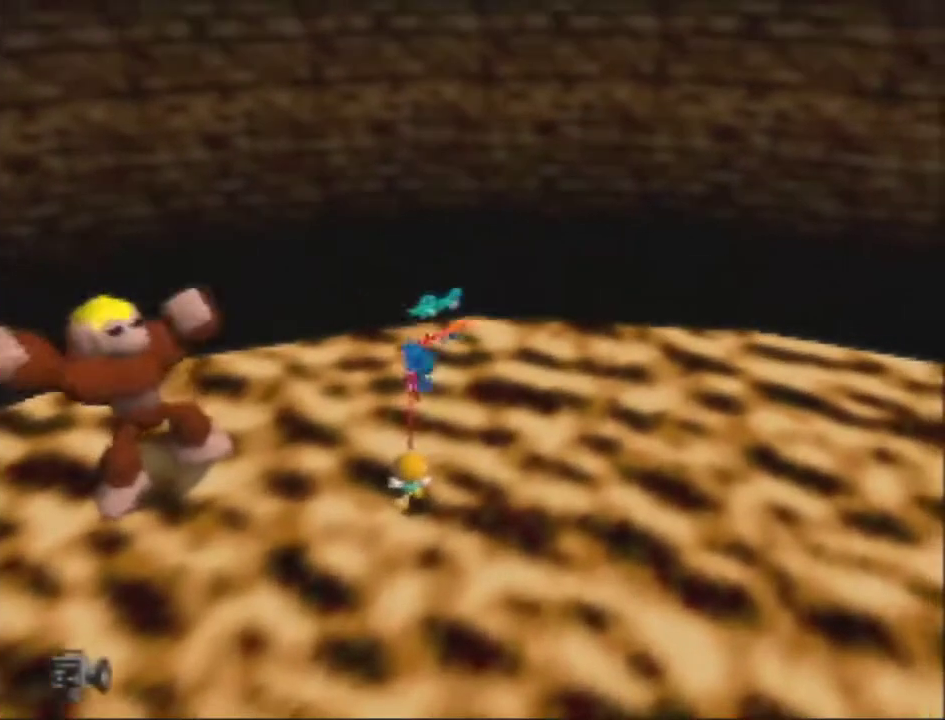
{"buttons": ["B"], "left_stick": "left", "button_events": [[500, "B", "down"]]}
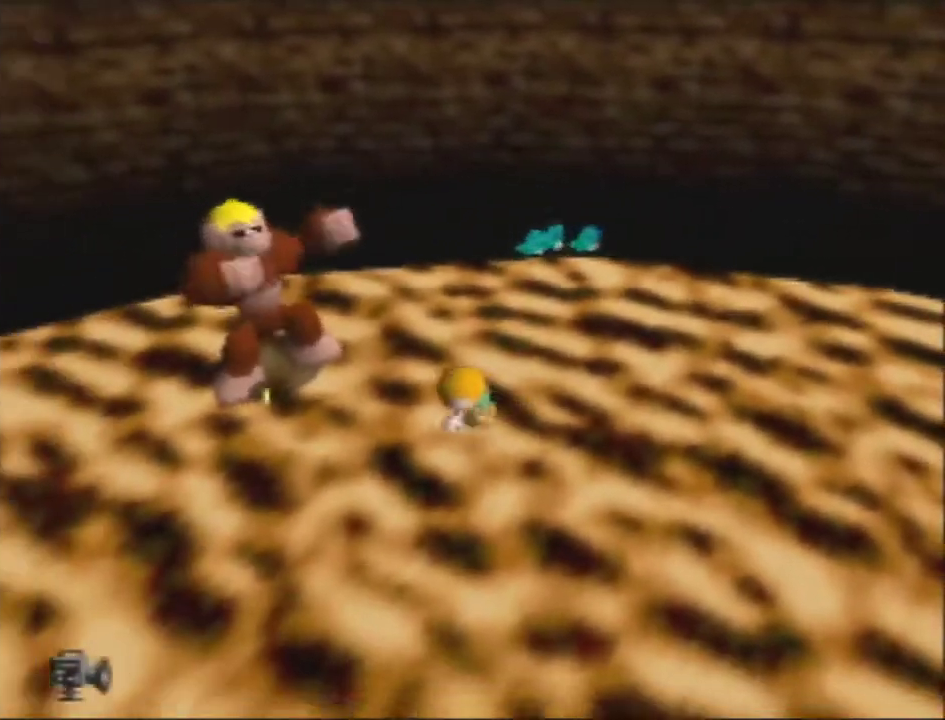
{"buttons": ["B"], "left_stick": "up-left", "button_events": []}
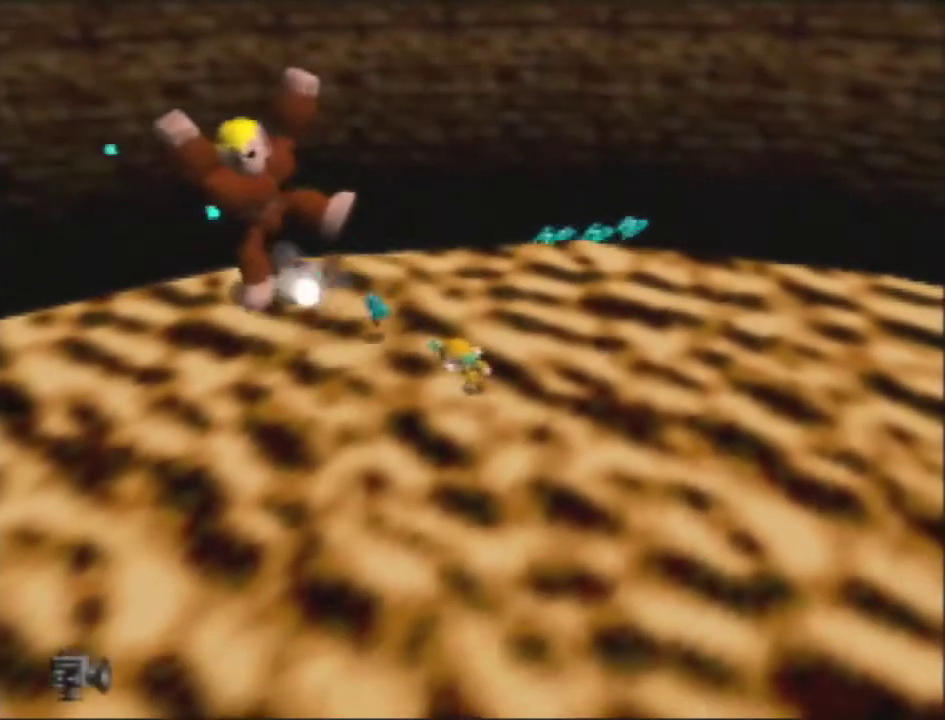
{"buttons": ["B"], "left_stick": "up-left", "button_events": []}
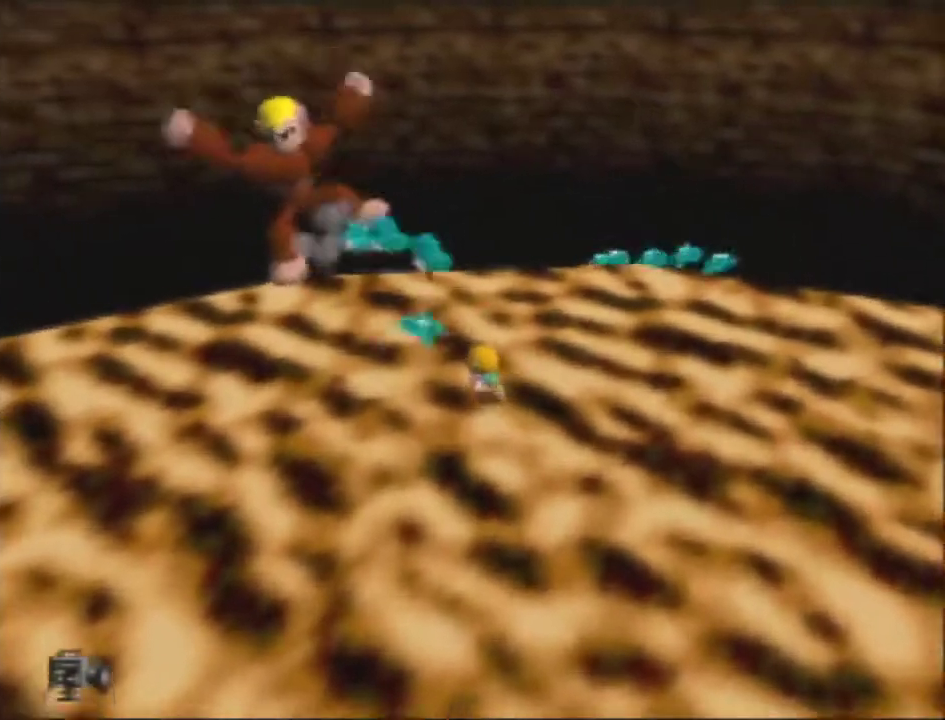
{"buttons": [], "left_stick": "up", "button_events": [[33, "B", "up"]]}